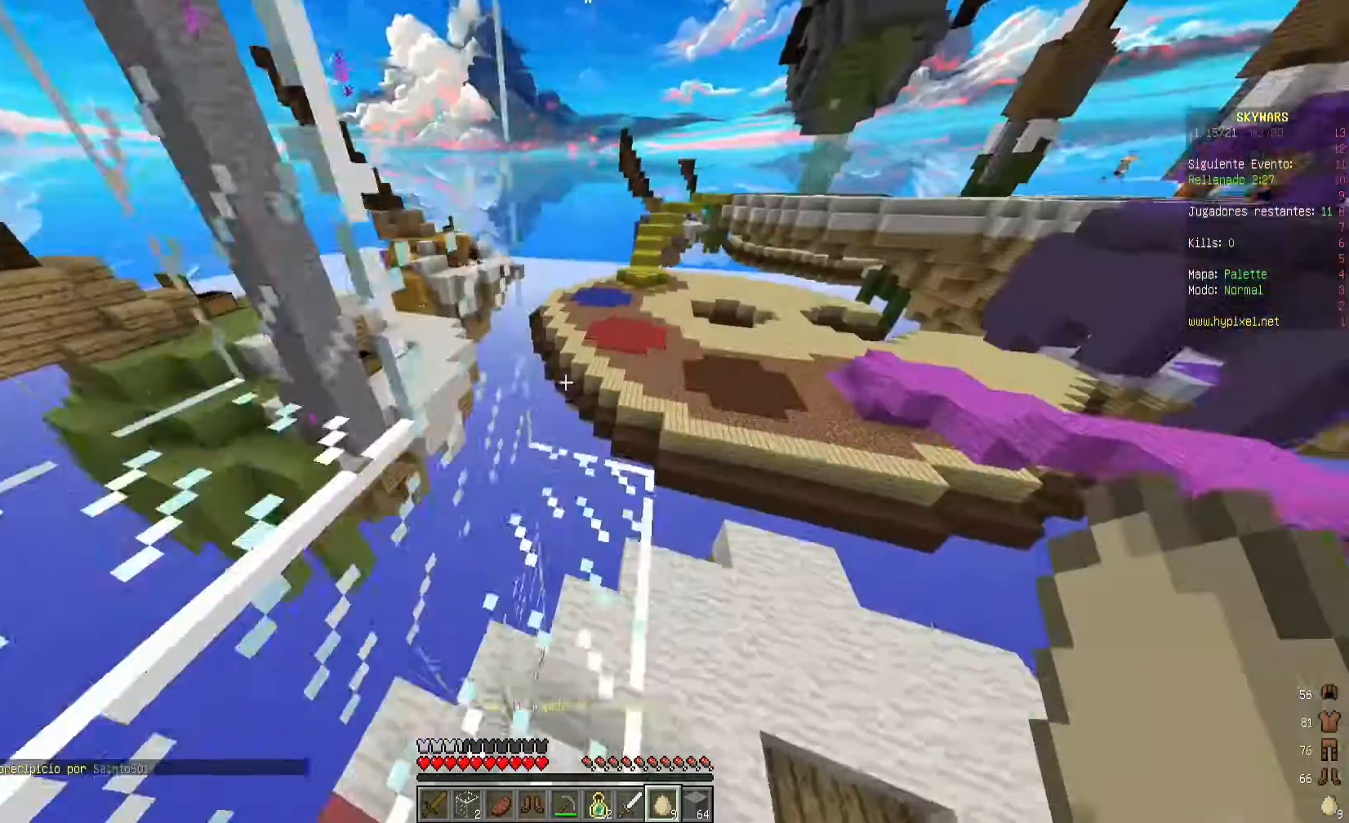
Gameplay with keyboard and mouse; each line is a JSON object with the keys and mouse buttons held at the frame after it. "events" lists presses ("down") and releases ("up") of "a", "d", "s", "w", "mouse_left" and "mouse_right" between this image and that frame as [ms after this image, input, new state], when the widget could be followed in between. "mouse_left", "mouse_right" = the "left", "right" buttons of the "mouse" list. No other keys are recorded. Fast repeated clicks can show as one long hold. Mouse movement is not recorded.
{"keys": [], "mouse": [], "events": [[80, "w", "up"]]}
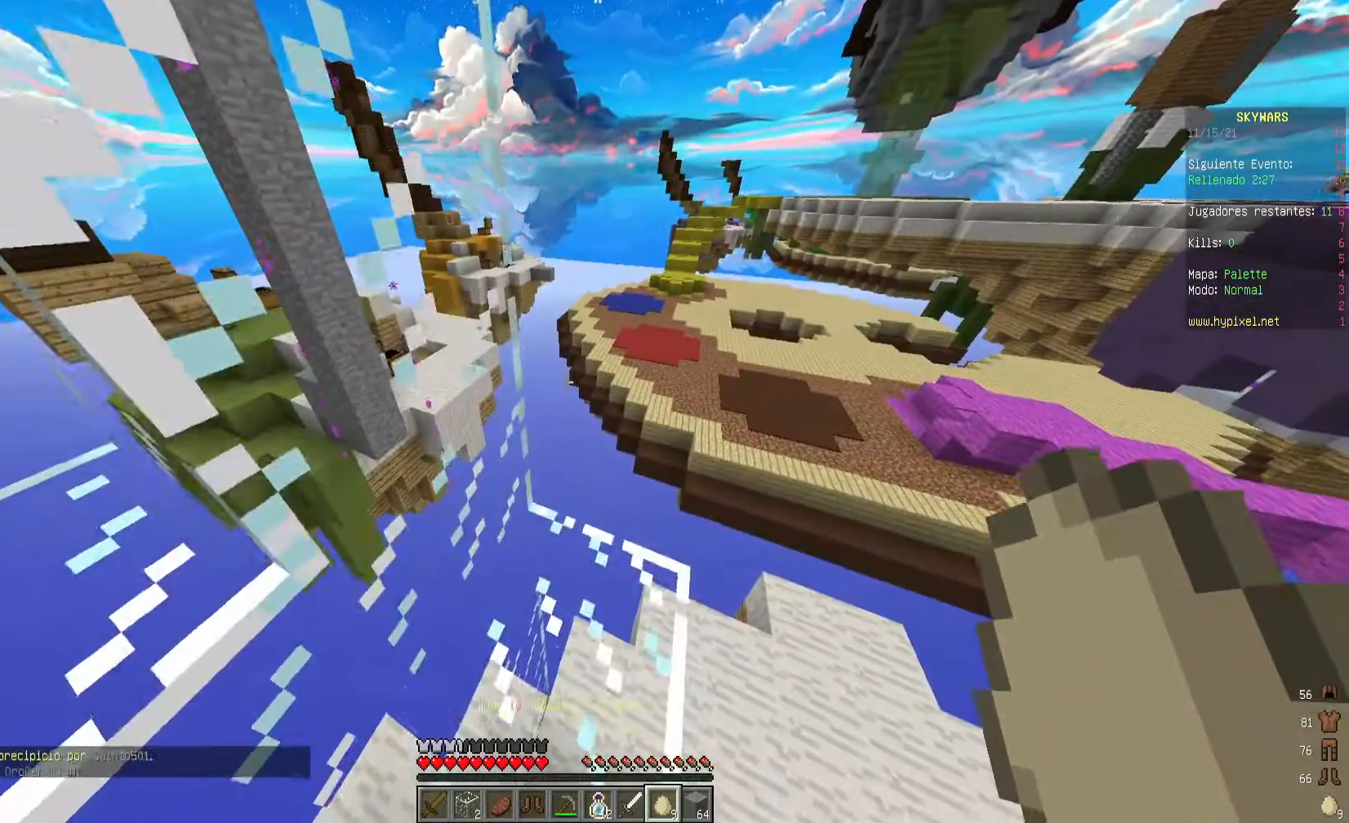
{"keys": [], "mouse": [], "events": [[80, "w", "down"], [240, "w", "up"]]}
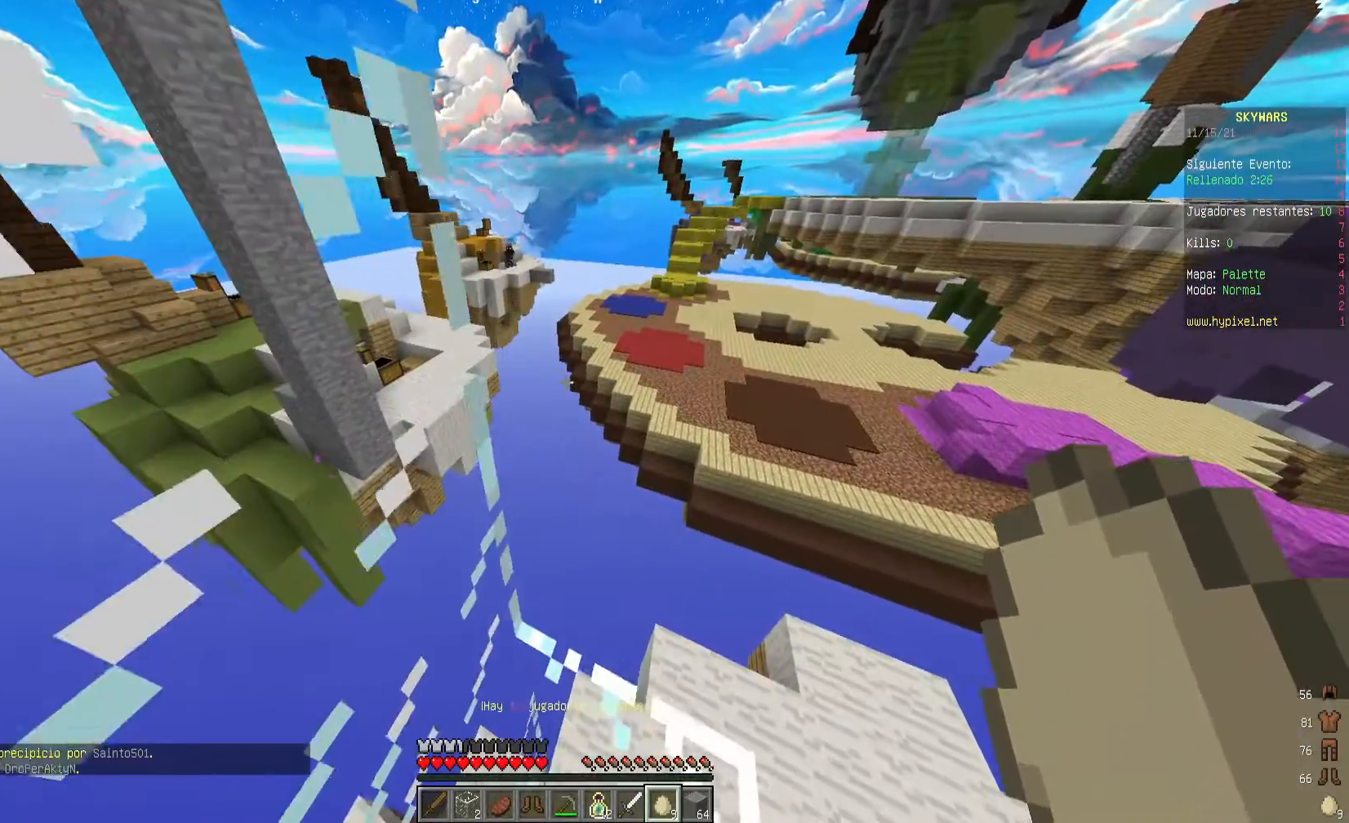
{"keys": ["d"], "mouse": [], "events": [[40, "d", "down"]]}
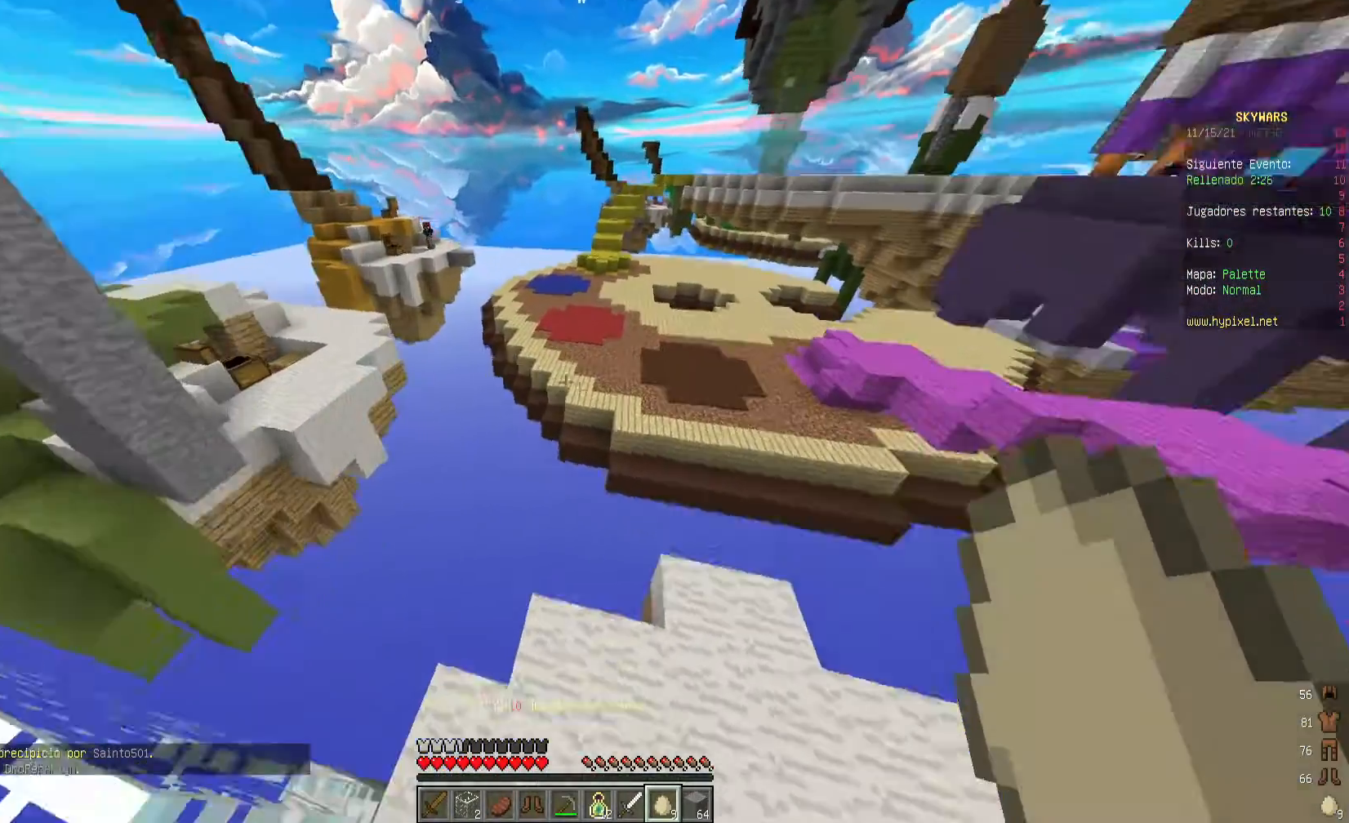
{"keys": ["d", "w"], "mouse": [], "events": [[120, "w", "down"]]}
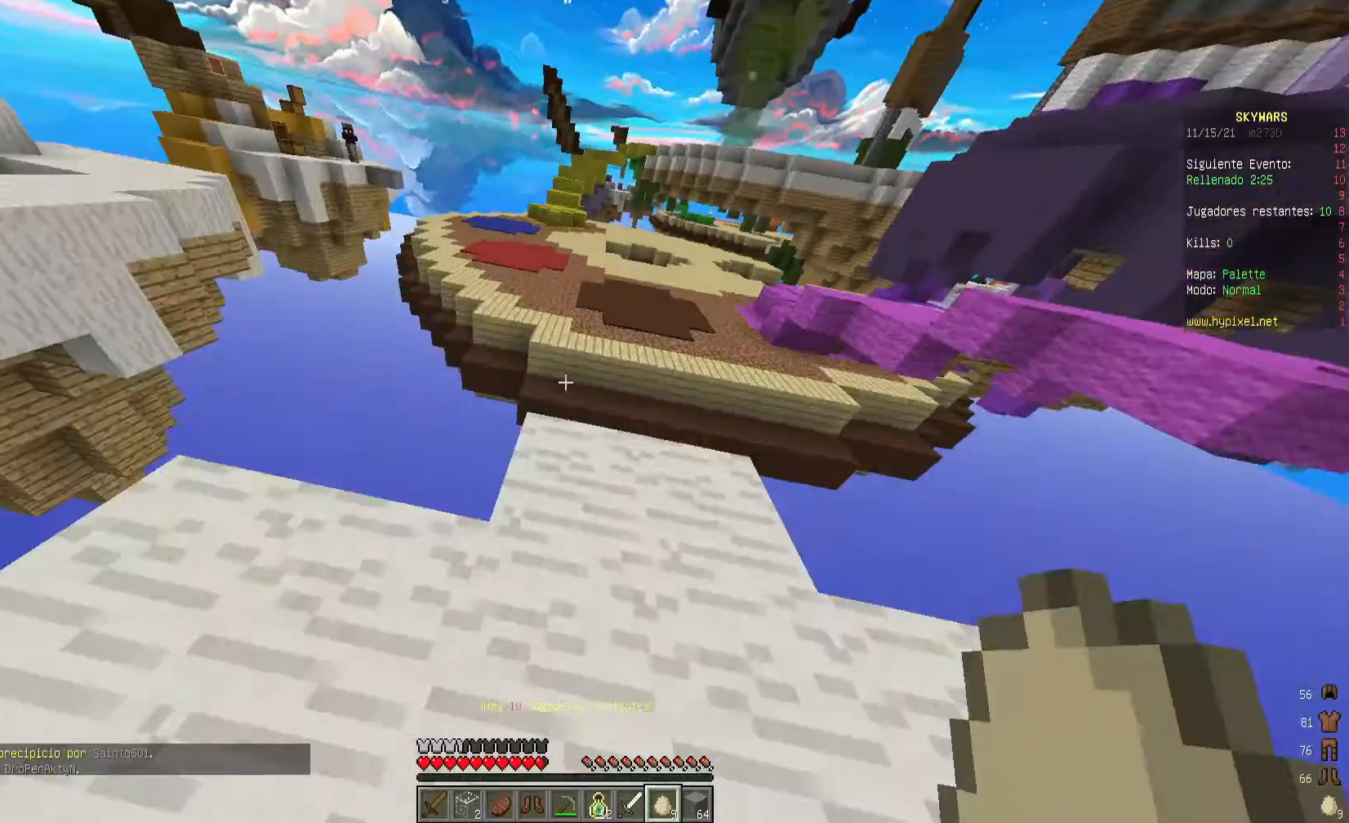
{"keys": [], "mouse": [], "events": [[200, "d", "up"], [320, "w", "up"]]}
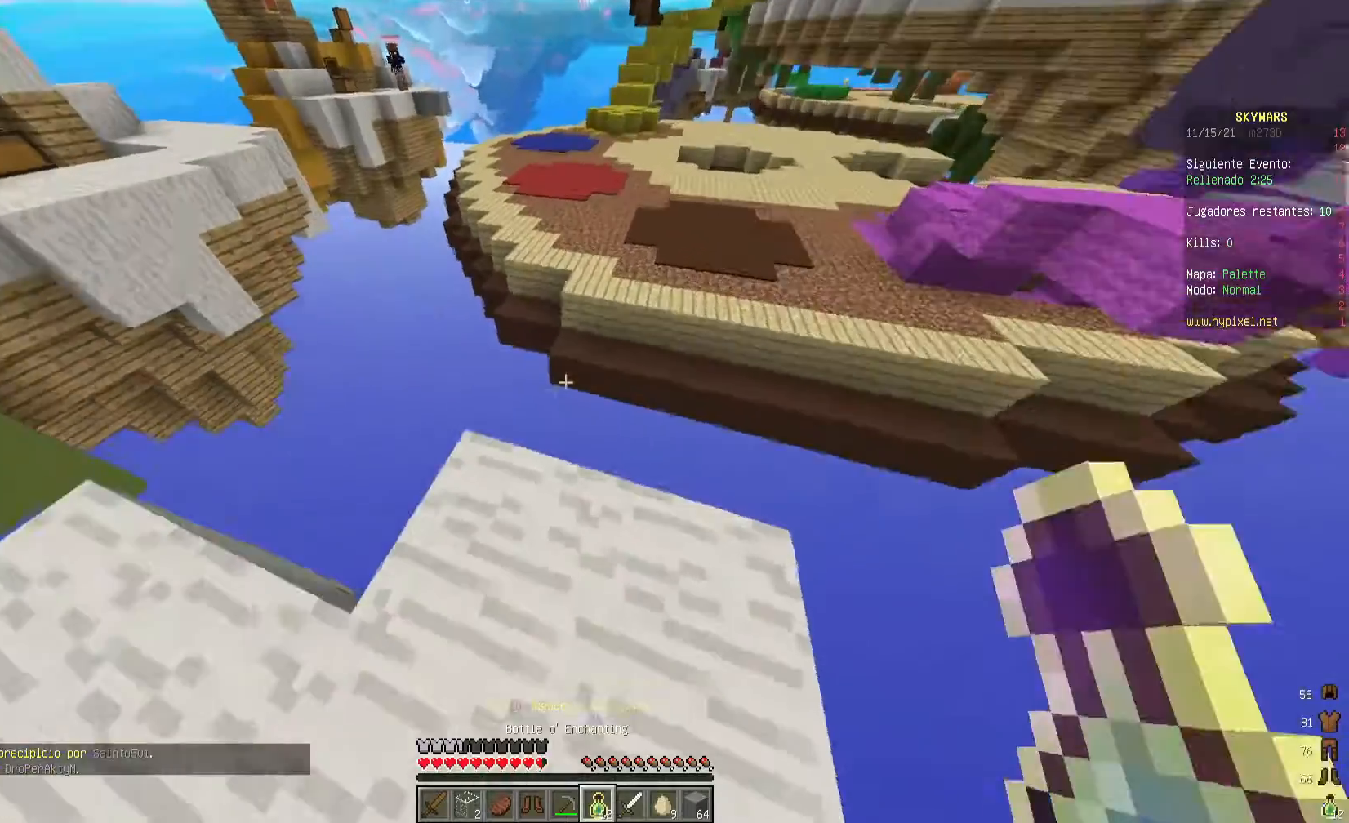
{"keys": ["d"], "mouse": [], "events": [[160, "d", "down"]]}
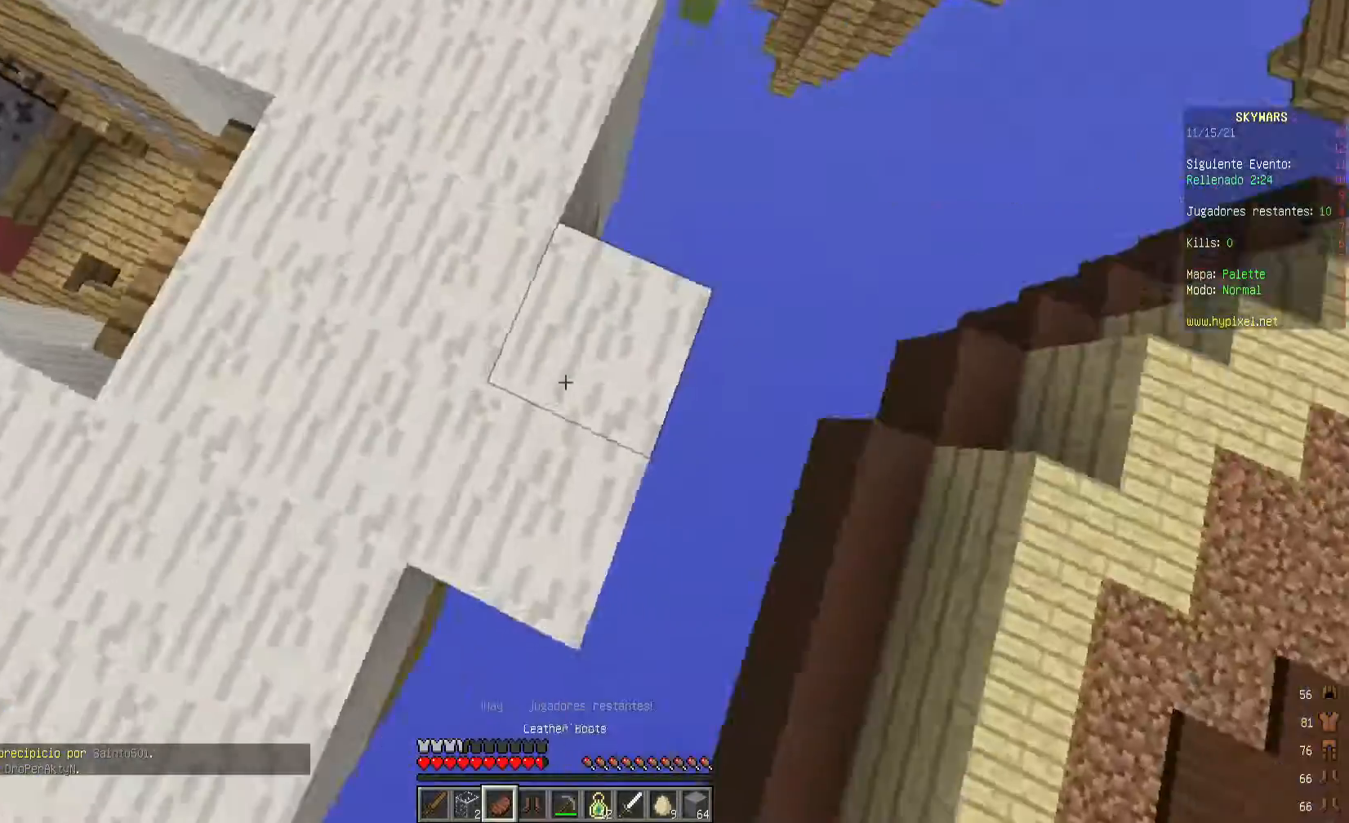
{"keys": ["d", "s"], "mouse": [], "events": [[400, "s", "down"]]}
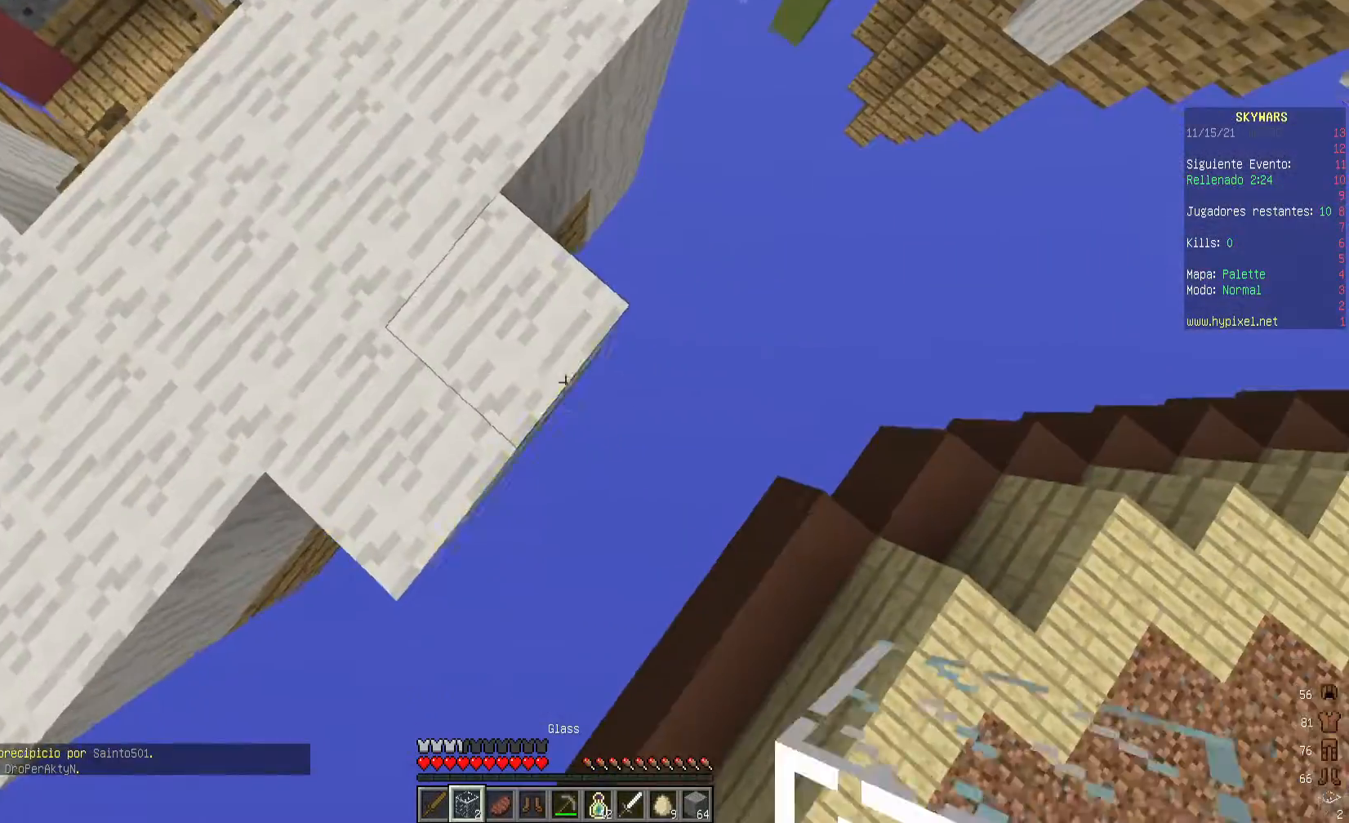
{"keys": [], "mouse": ["right"]}
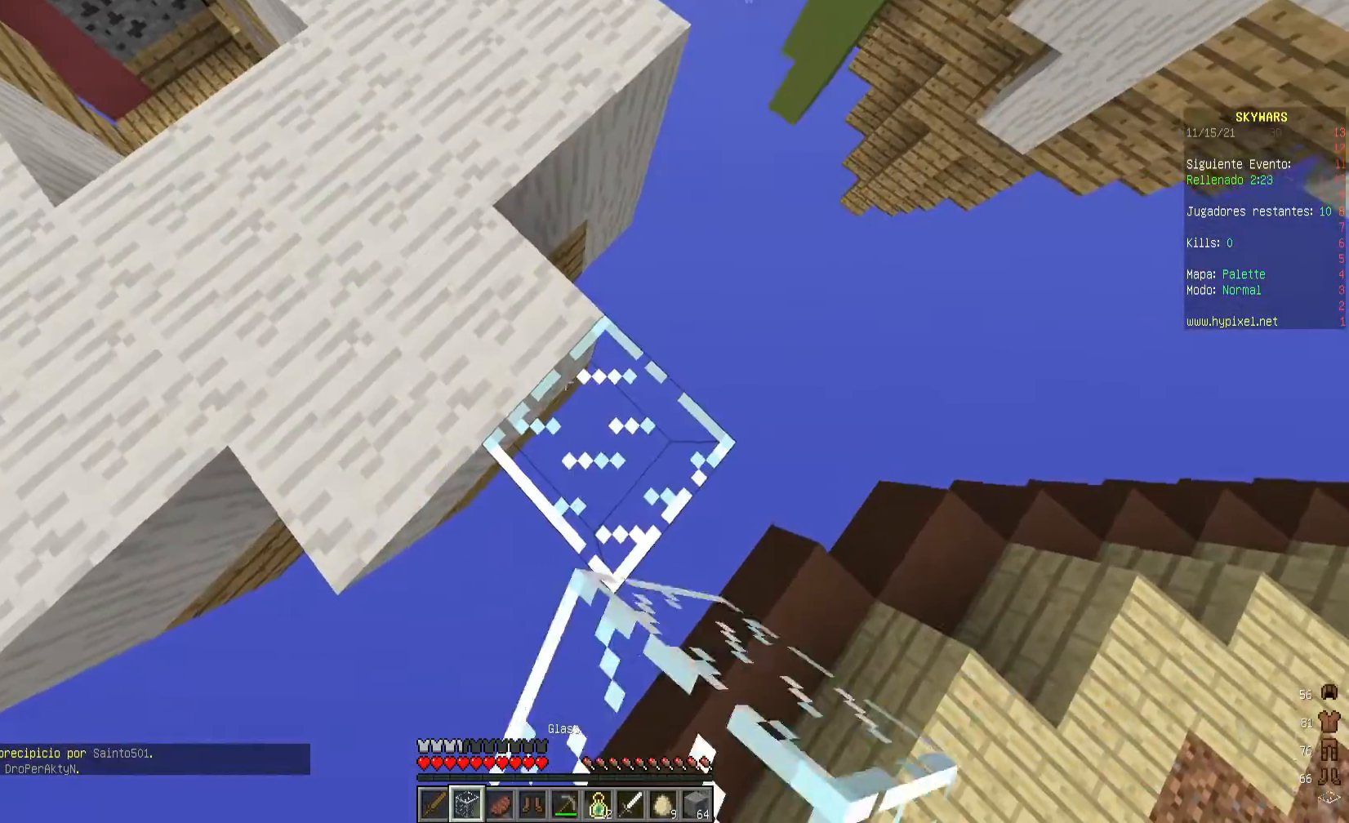
{"keys": ["a"], "mouse": [], "events": [[120, "mouse_right", "up"], [200, "w", "down"], [400, "a", "down"], [440, "w", "up"]]}
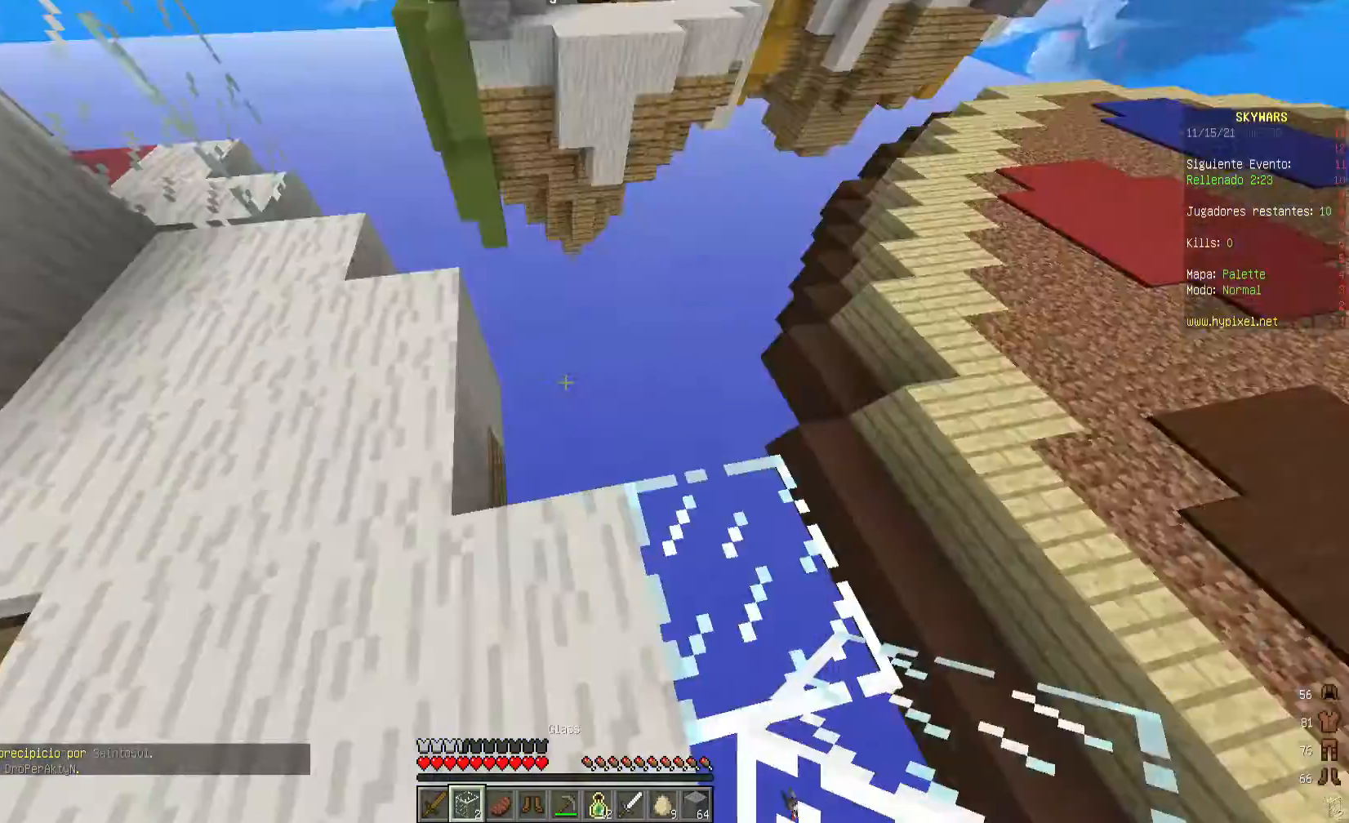
{"keys": [], "mouse": [], "events": [[160, "s", "down"], [200, "a", "up"], [360, "s", "up"]]}
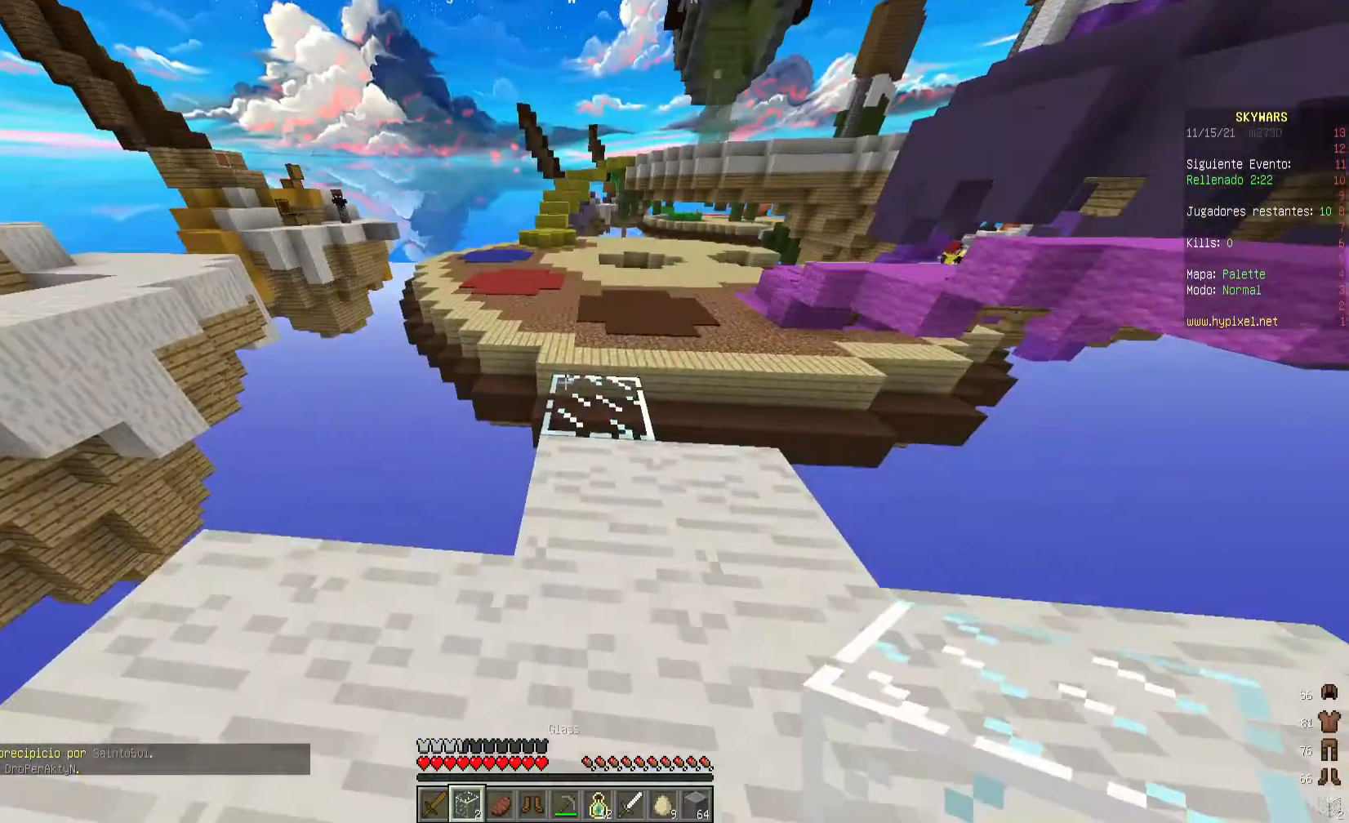
{"keys": [], "mouse": [], "events": [[200, "mouse_right", "down"], [320, "d", "down"], [440, "d", "up"], [440, "mouse_right", "up"]]}
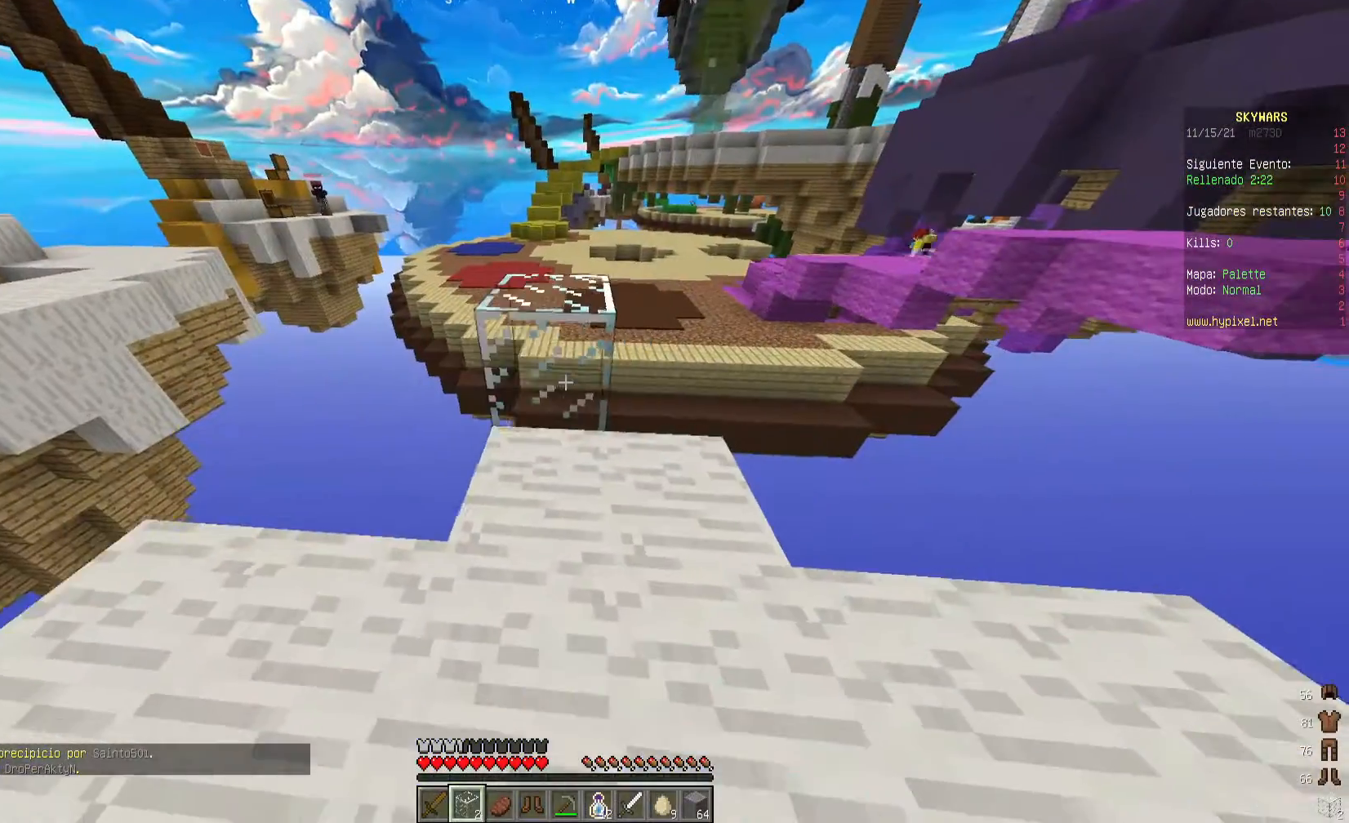
{"keys": [], "mouse": [], "events": [[320, "mouse_right", "down"], [480, "mouse_right", "up"]]}
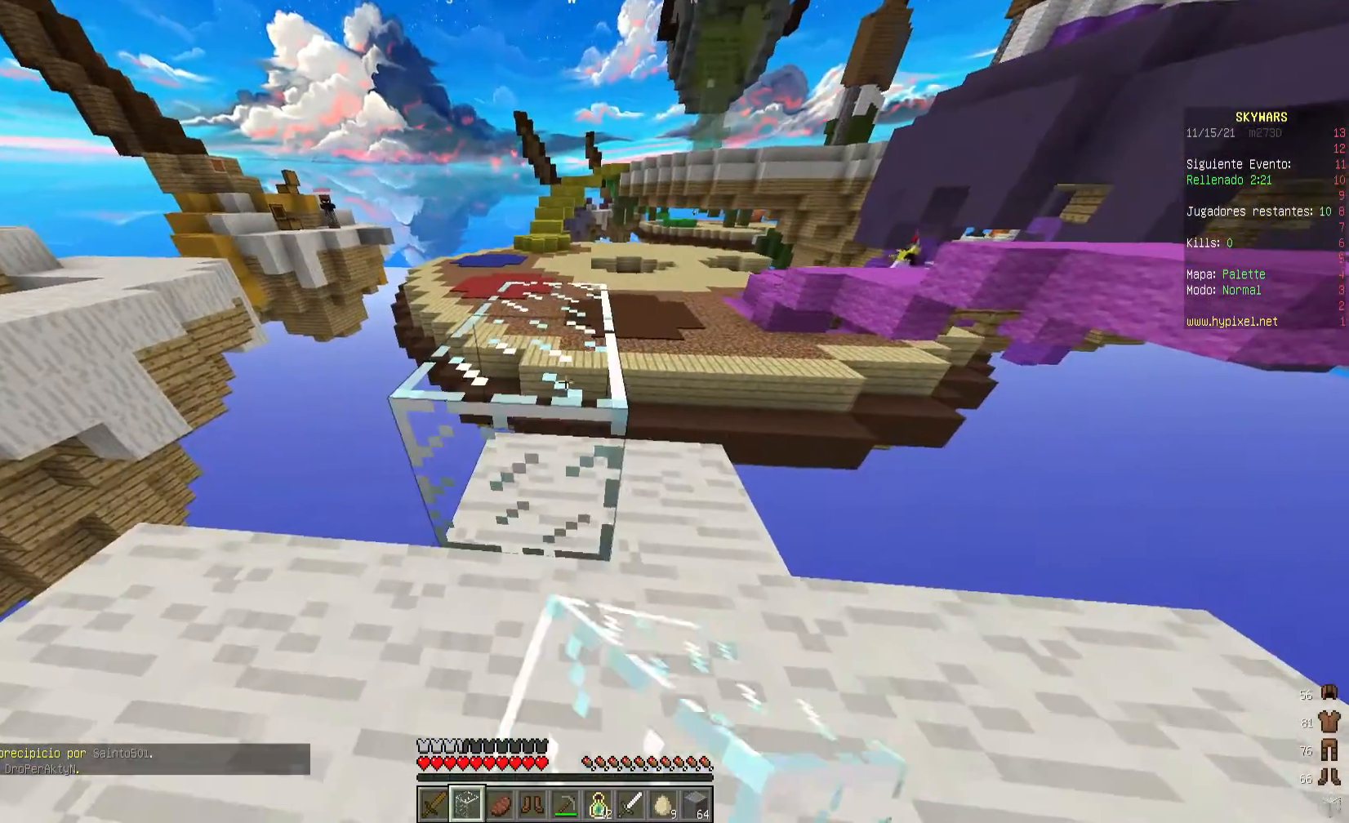
{"keys": ["w"], "mouse": [], "events": [[200, "w", "down"]]}
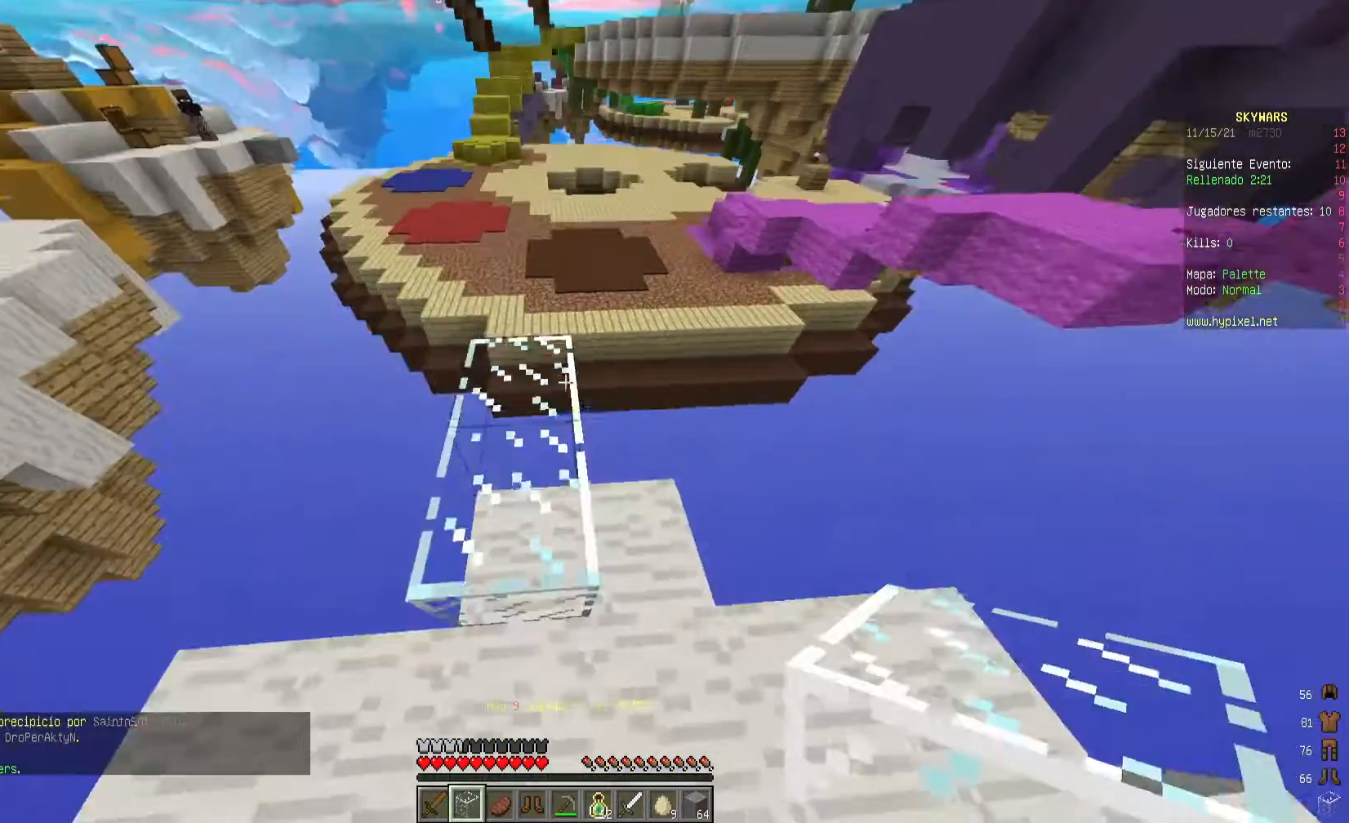
{"keys": ["w"], "mouse": [], "events": [[80, "mouse_right", "down"], [120, "w", "up"], [280, "mouse_right", "up"], [400, "w", "down"]]}
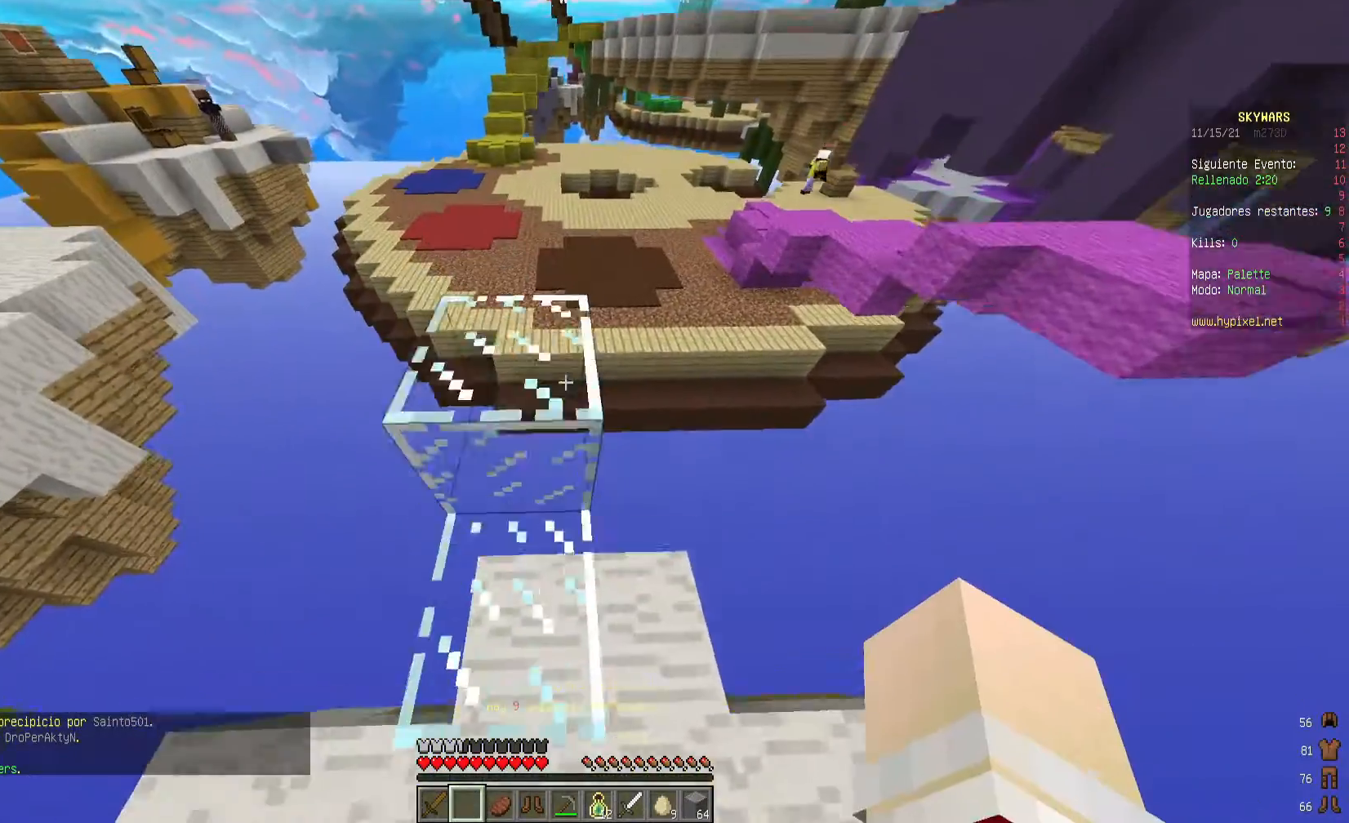
{"keys": [], "mouse": [], "events": [[200, "w", "up"]]}
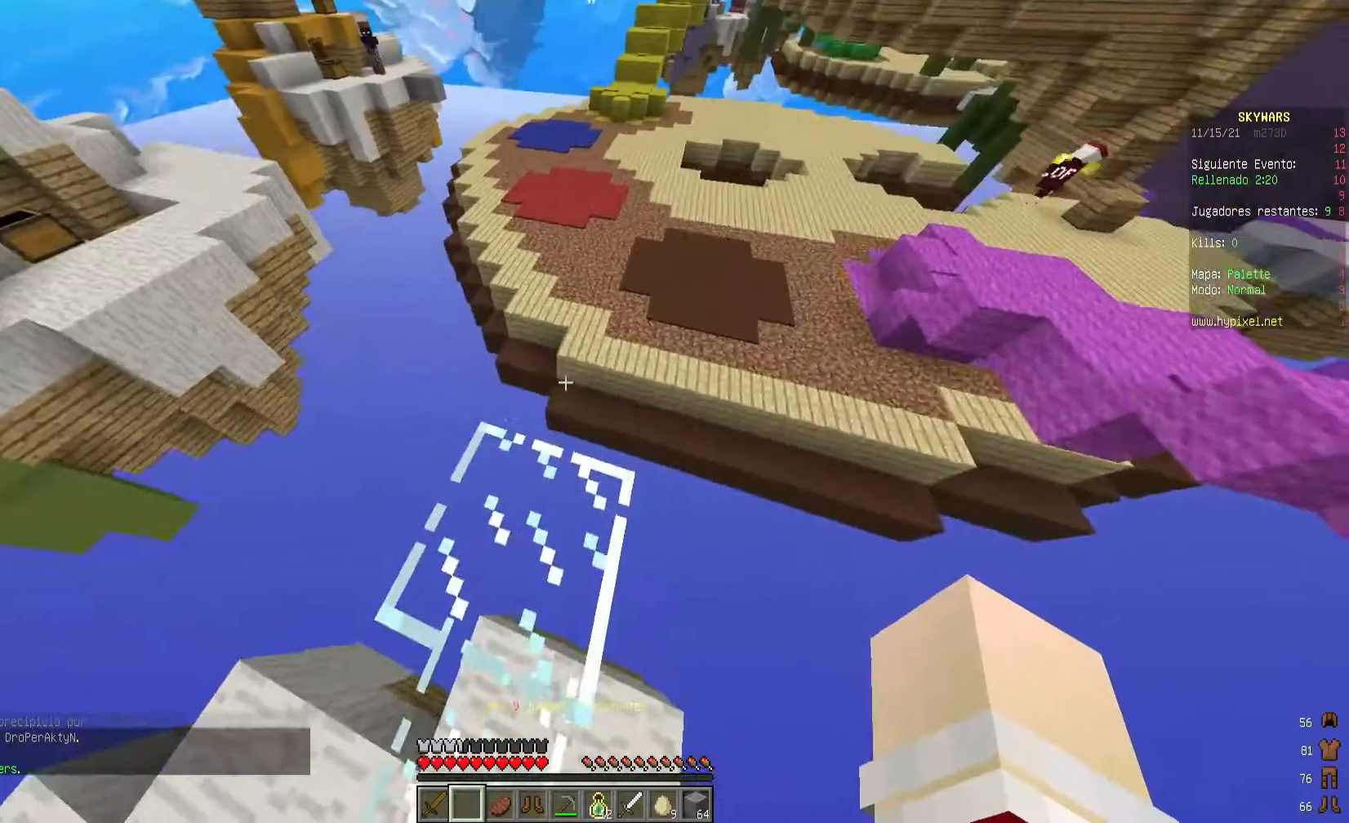
{"keys": [], "mouse": [], "events": [[40, "s", "down"], [440, "s", "up"]]}
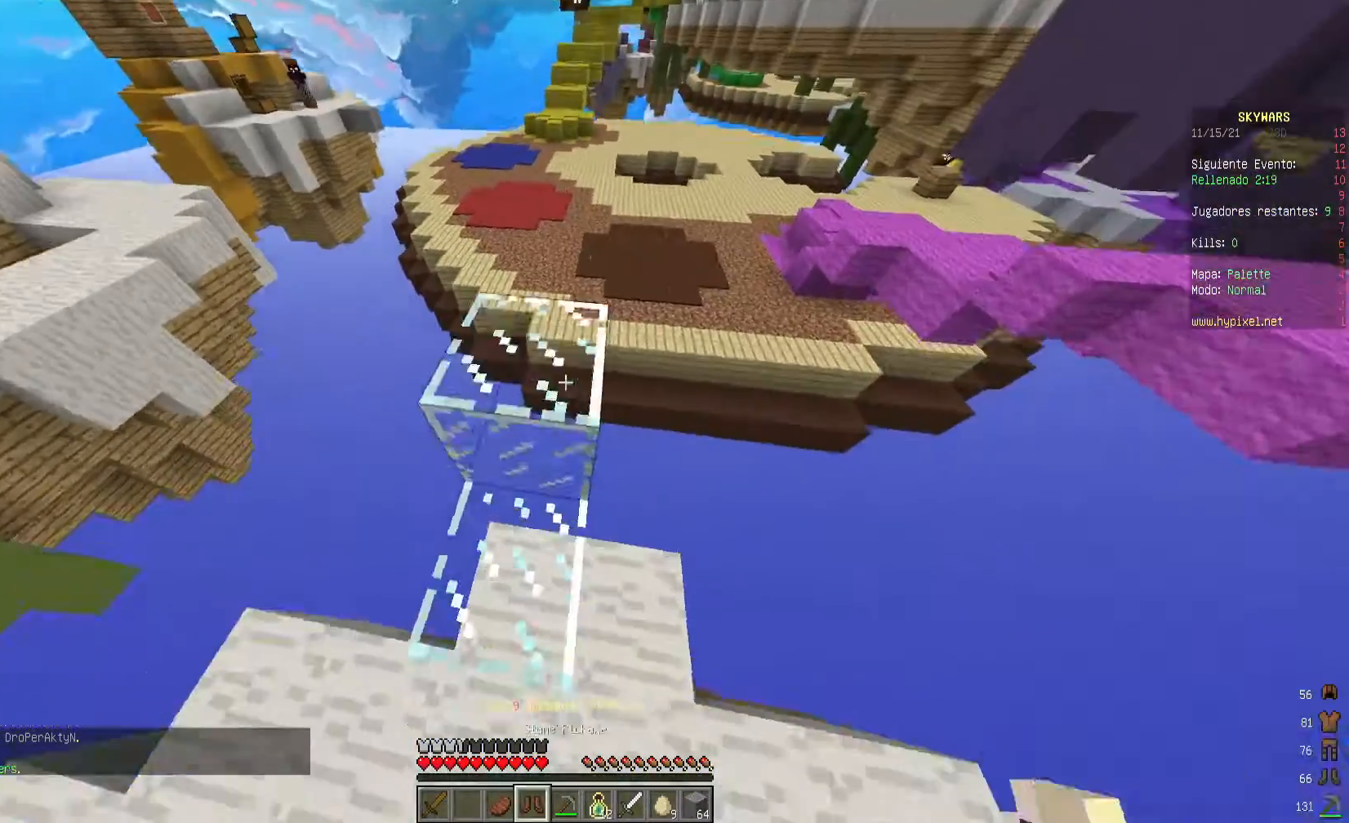
{"keys": ["w"], "mouse": [], "events": [[520, "w", "down"]]}
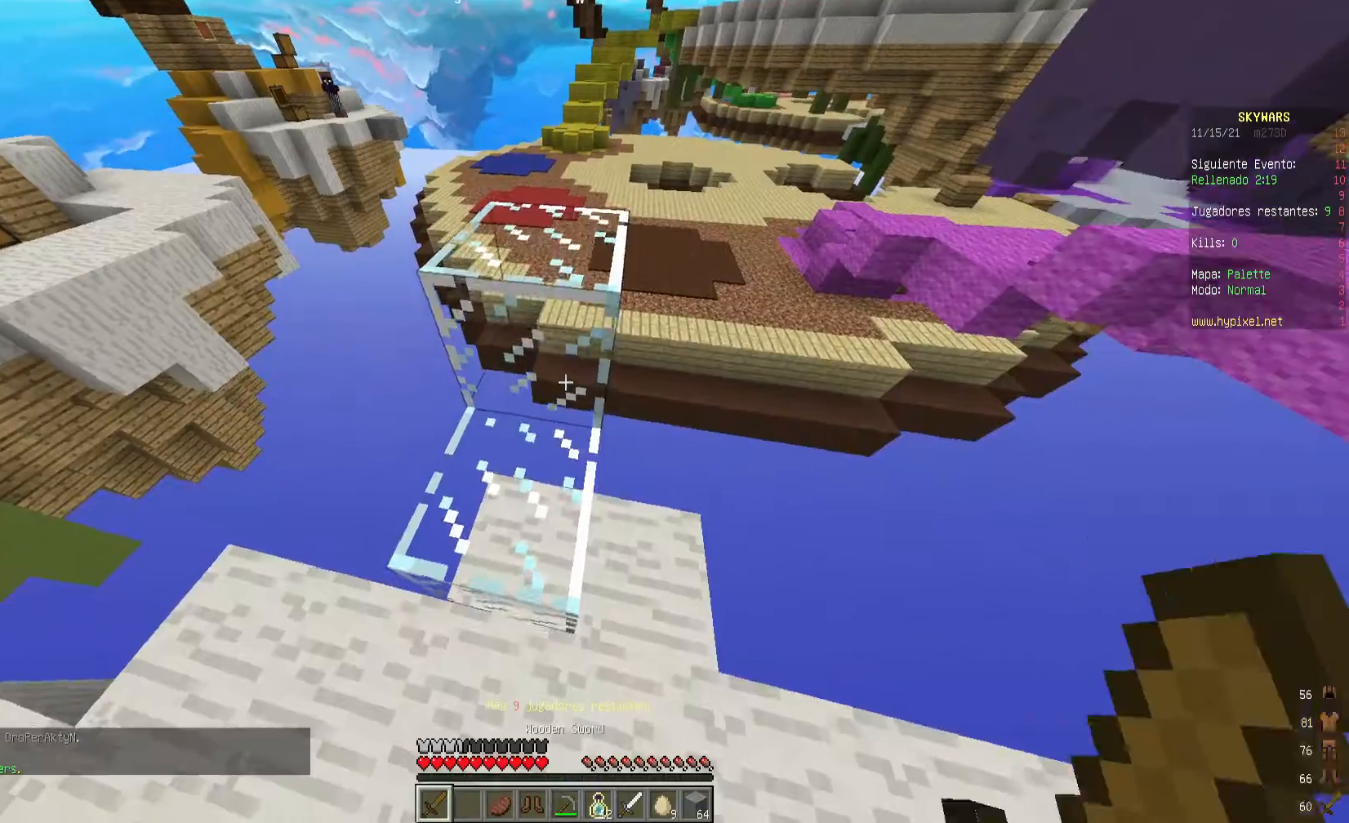
{"keys": [], "mouse": [], "events": [[200, "w", "up"]]}
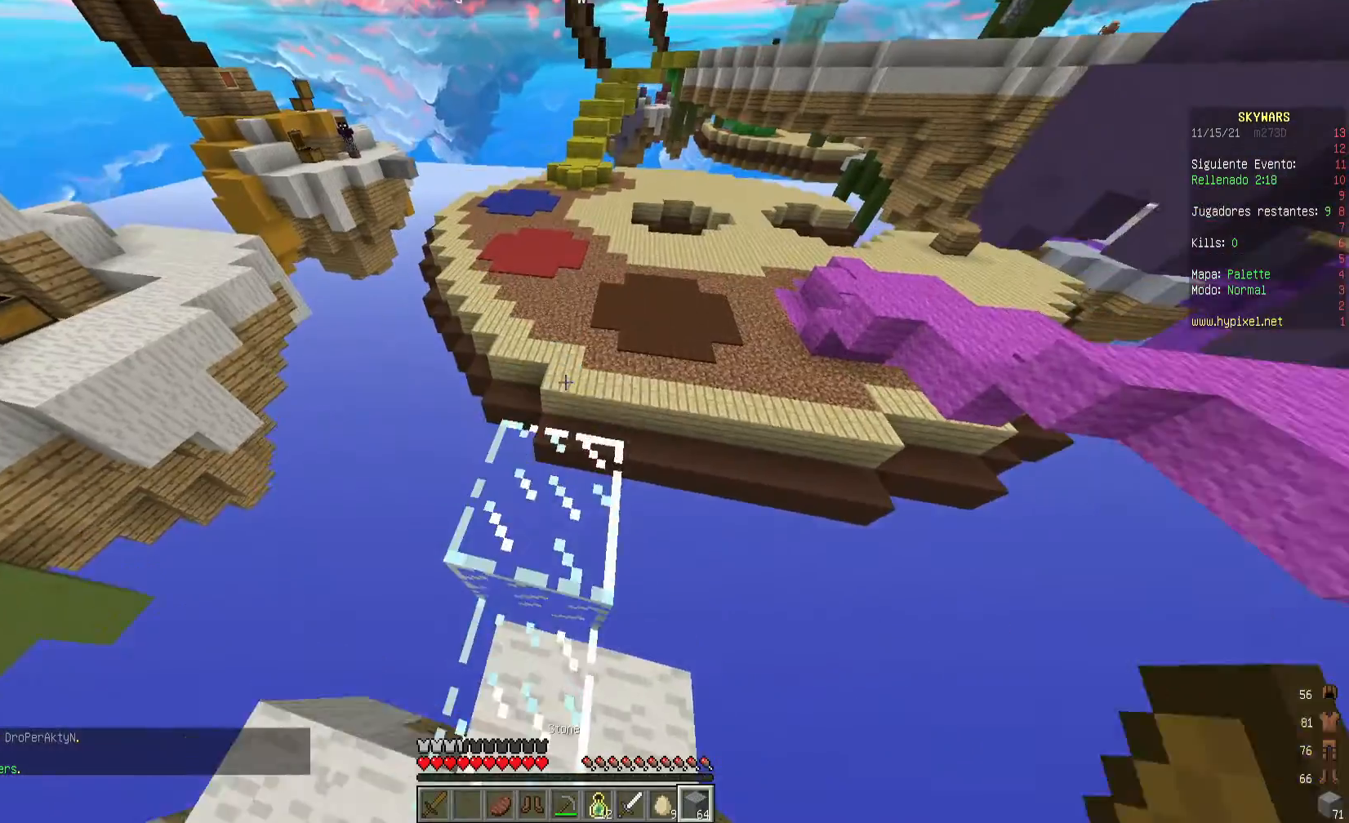
{"keys": ["s"], "mouse": [], "events": [[480, "s", "down"]]}
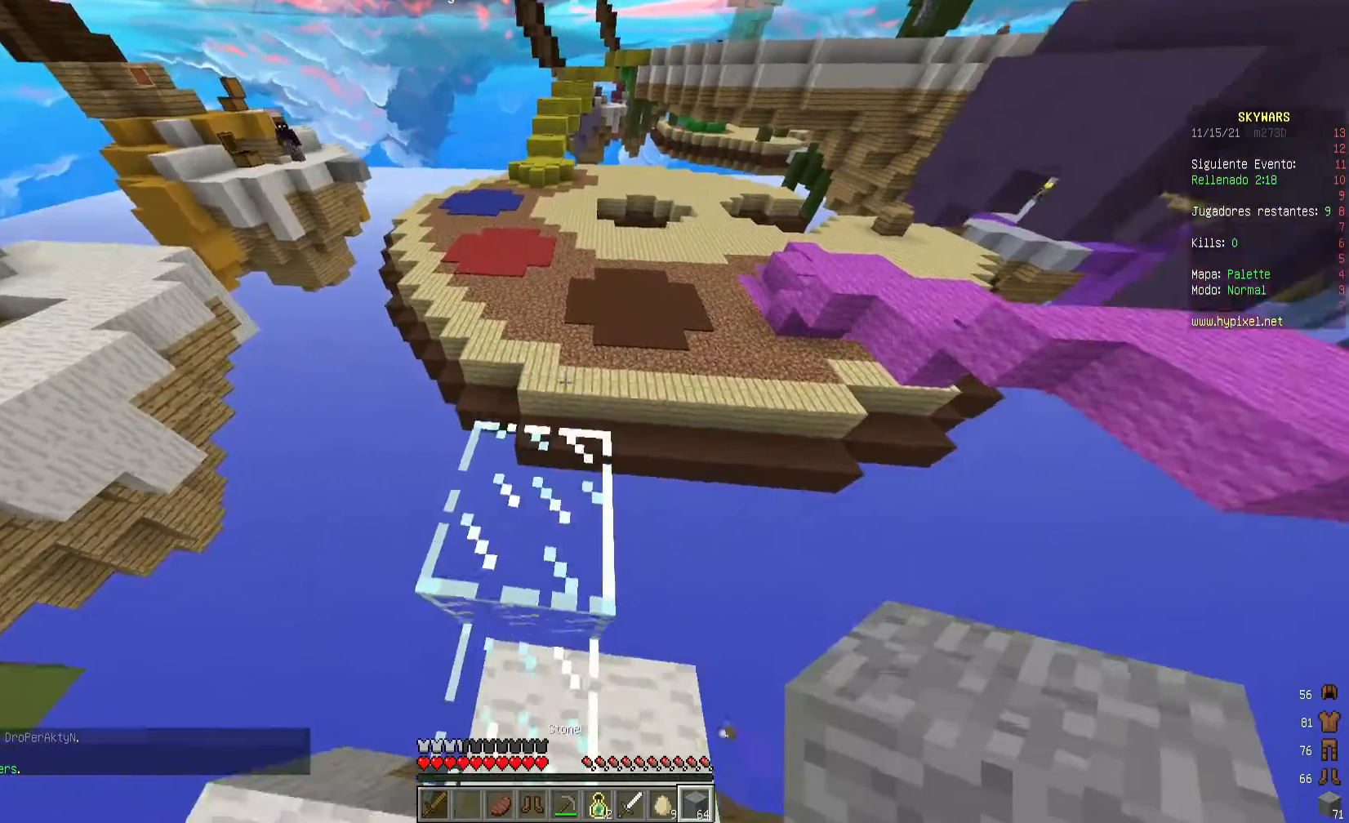
{"keys": ["w"], "mouse": [], "events": [[120, "s", "up"], [280, "w", "down"]]}
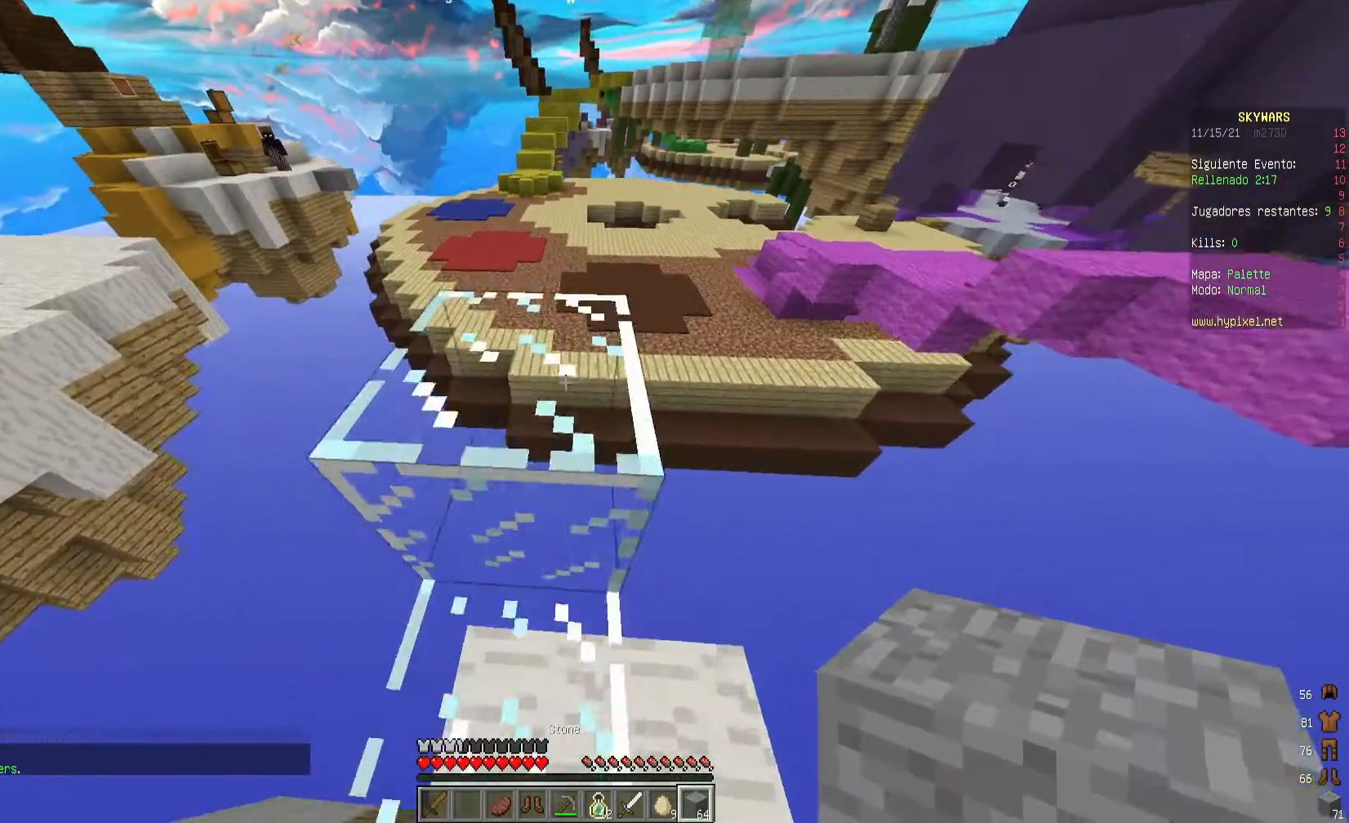
{"keys": ["w"], "mouse": [], "events": [[80, "w", "up"], [200, "w", "down"]]}
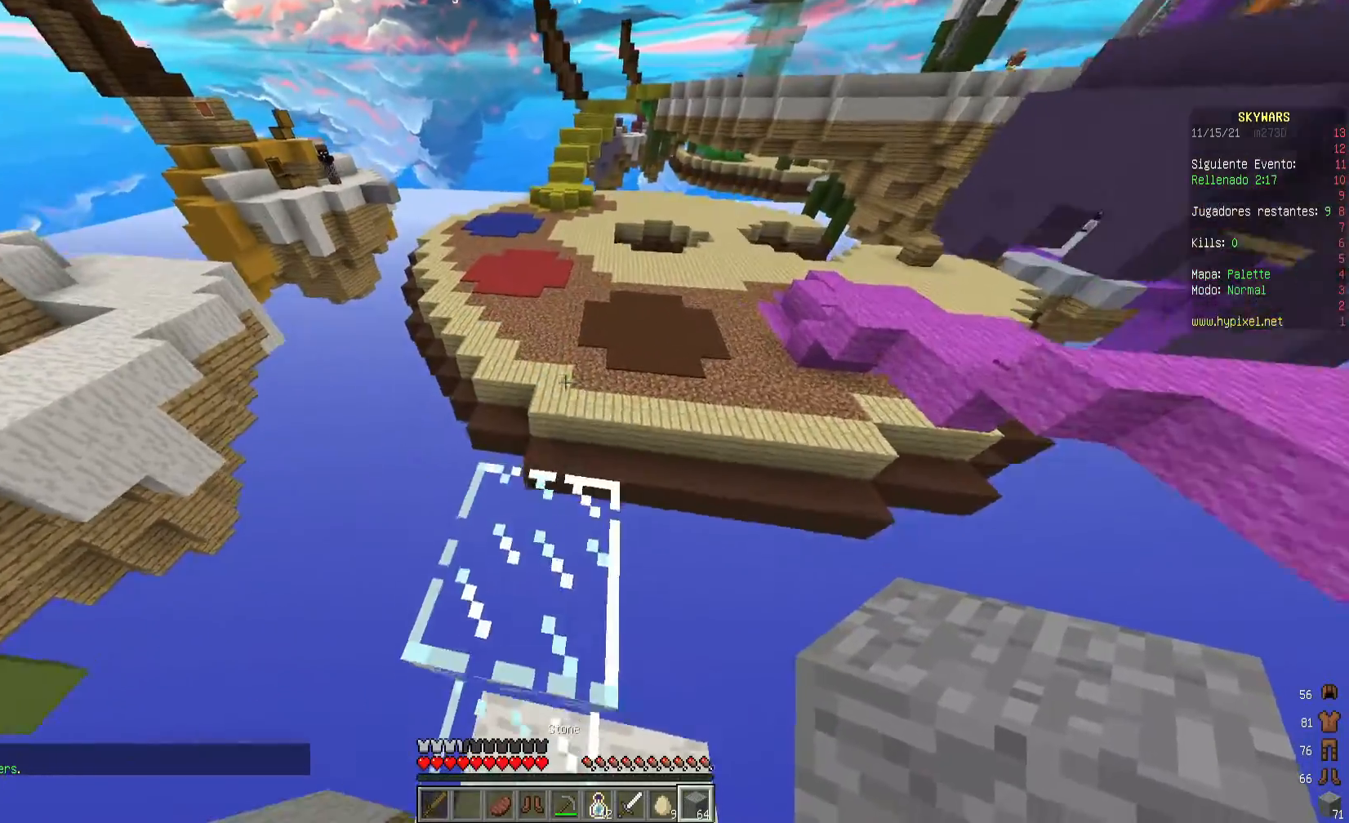
{"keys": ["d"], "mouse": [], "events": [[200, "d", "down"], [360, "w", "up"]]}
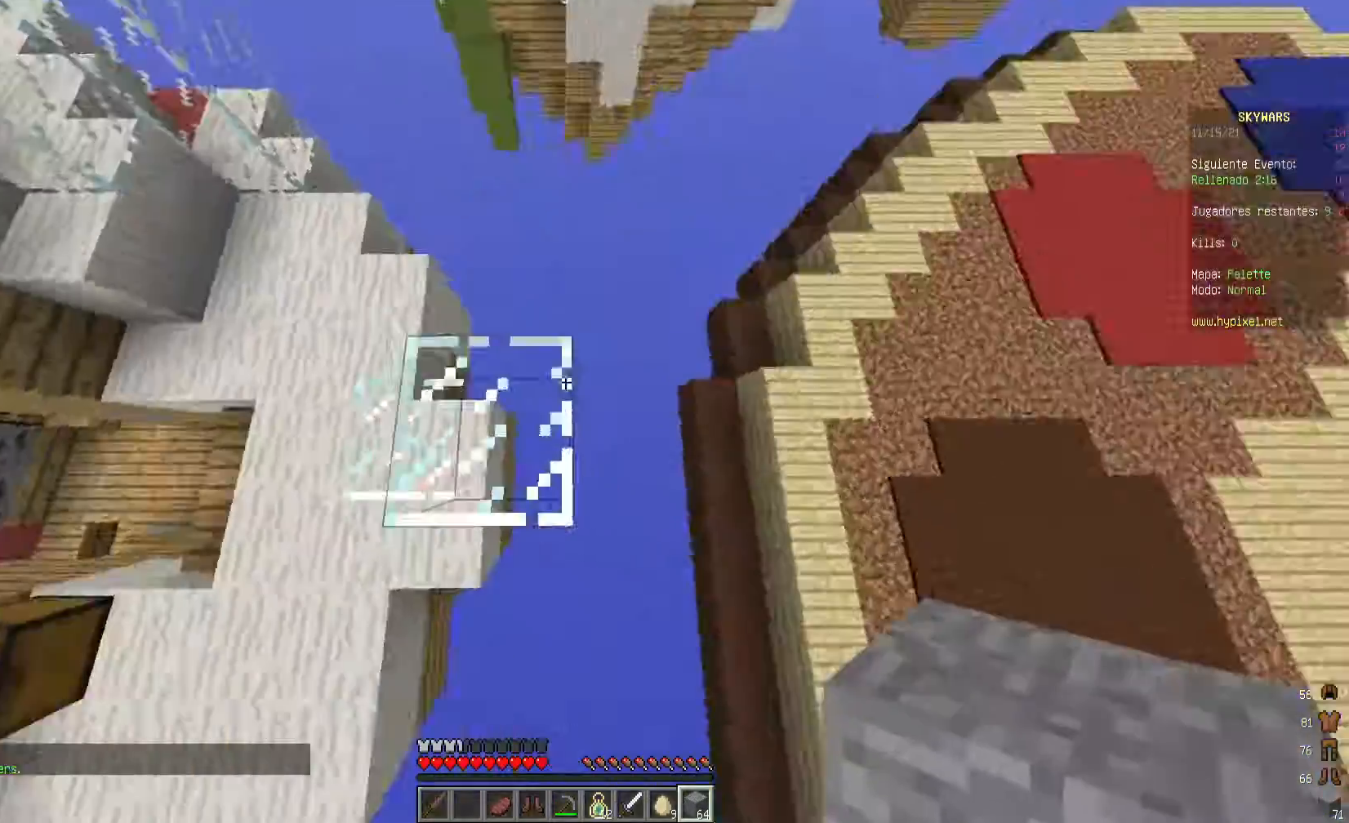
{"keys": ["w"], "mouse": [], "events": [[40, "s", "down"], [160, "mouse_right", "down"], [280, "d", "up"], [360, "s", "up"], [480, "mouse_right", "up"], [520, "w", "down"]]}
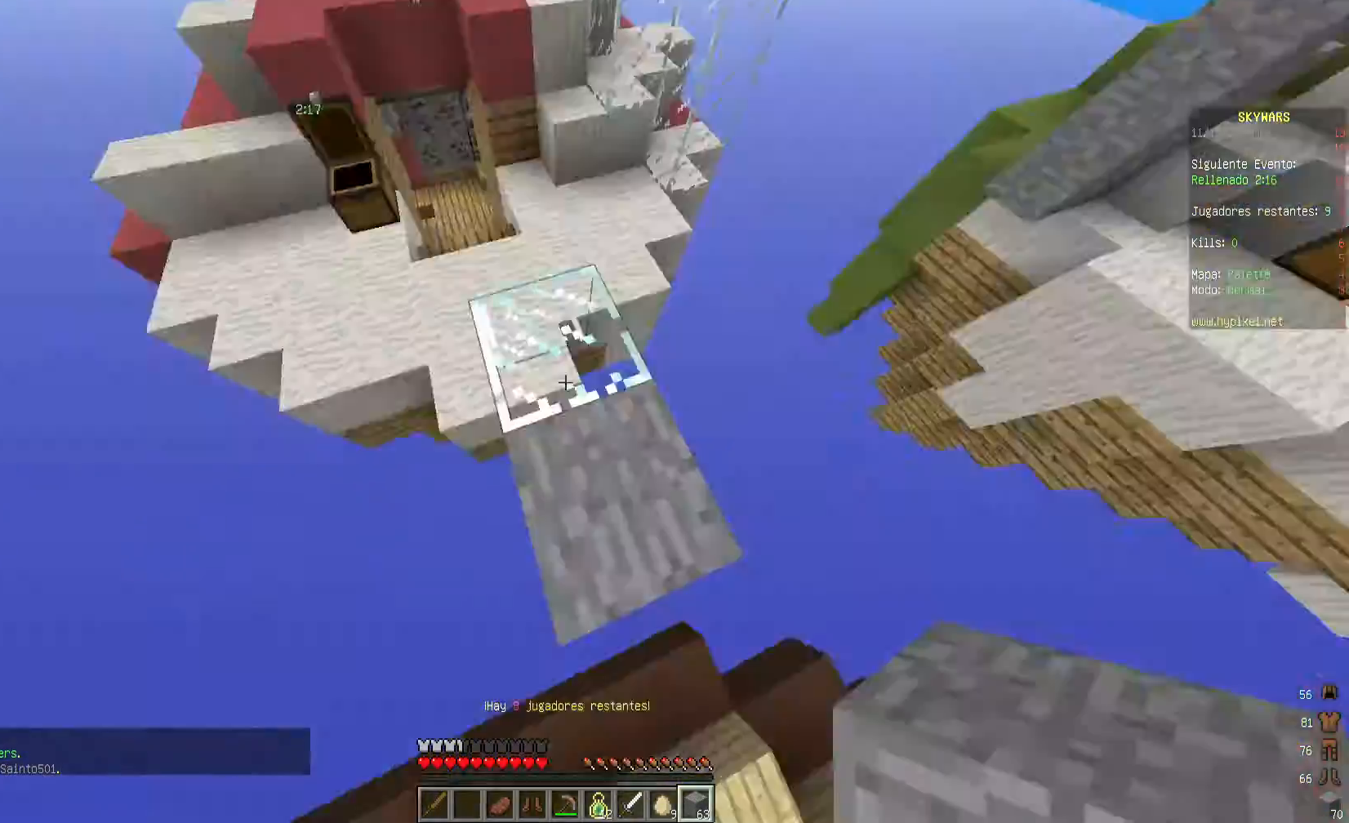
{"keys": ["a", "w"], "mouse": [], "events": [[440, "a", "down"]]}
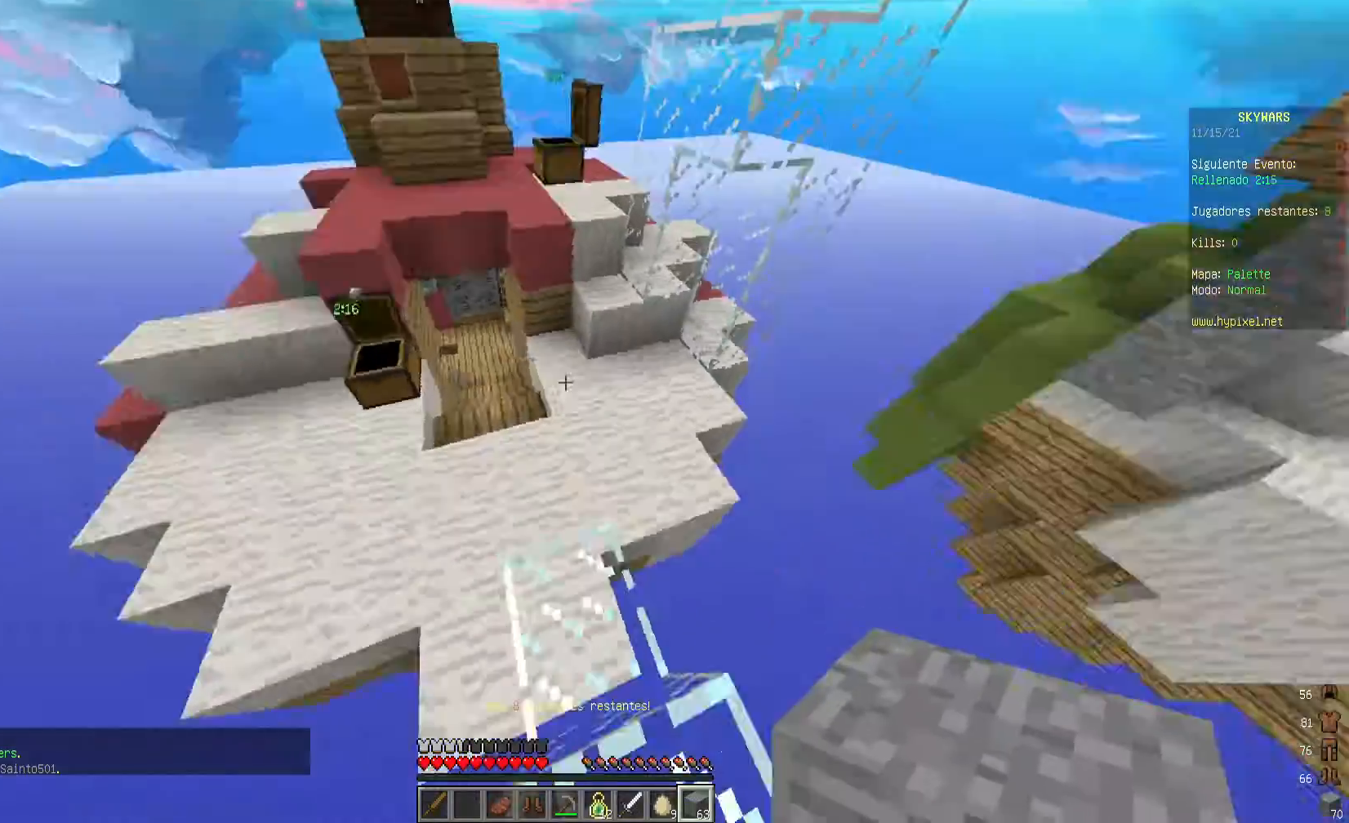
{"keys": [], "mouse": [], "events": [[200, "w", "up"], [400, "a", "up"]]}
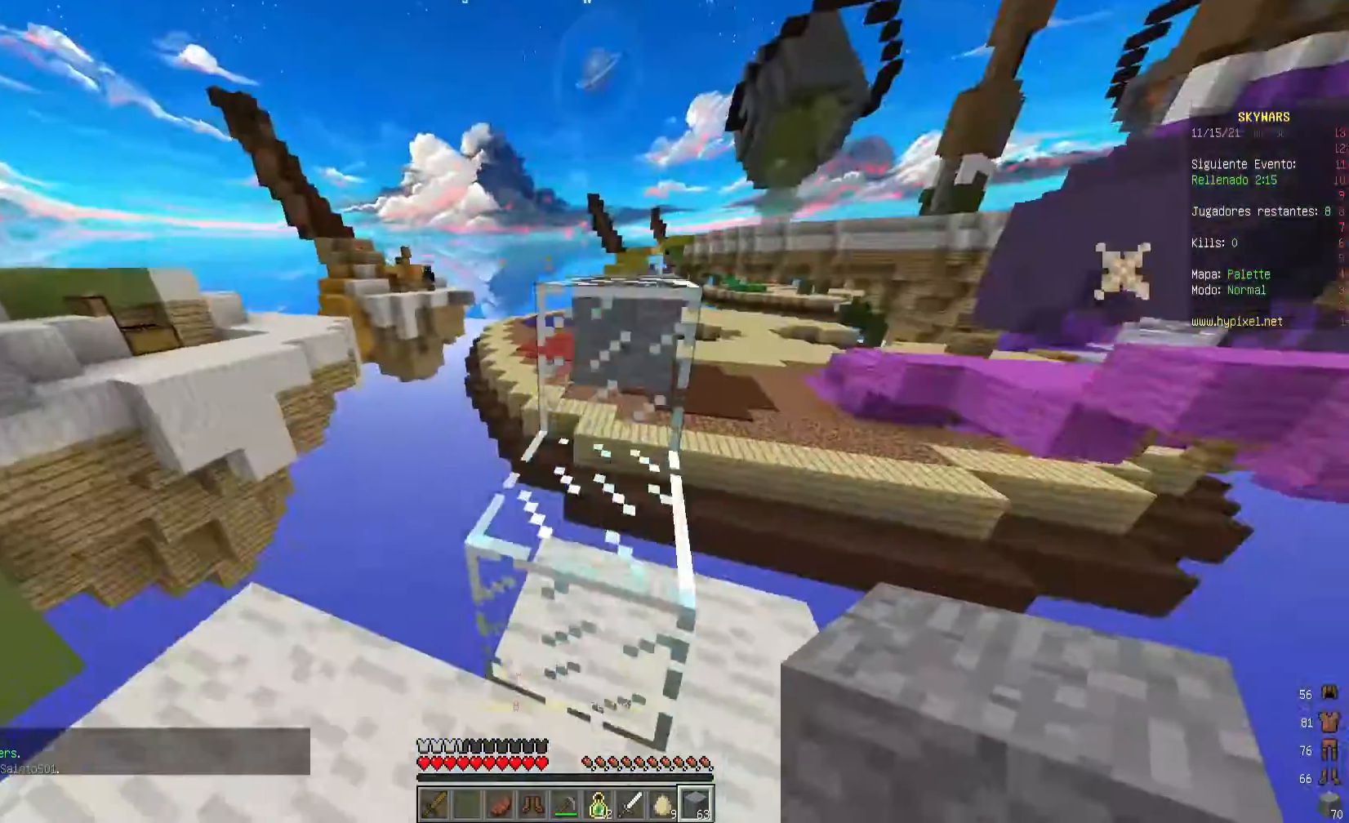
{"keys": ["w"], "mouse": [], "events": [[240, "w", "down"]]}
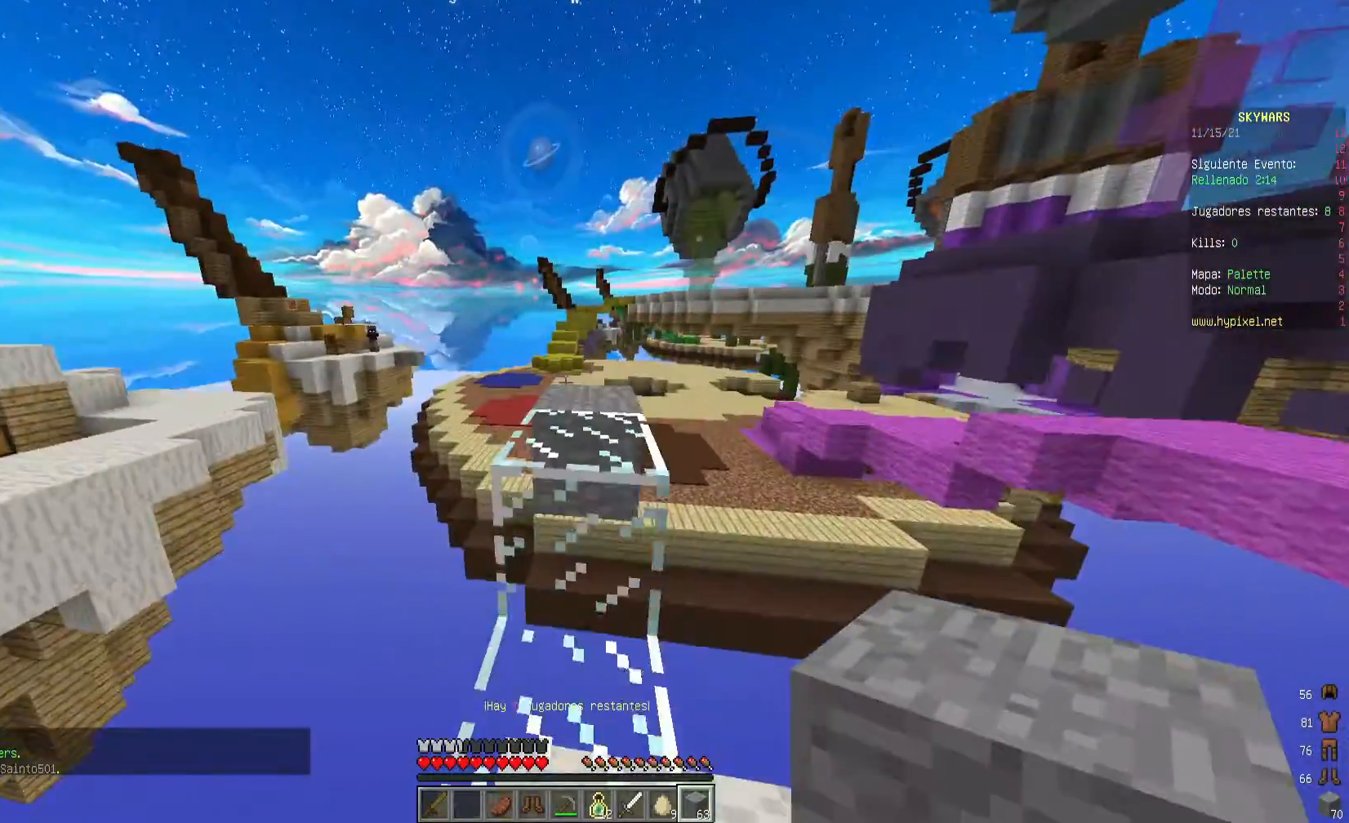
{"keys": ["w"], "mouse": [], "events": []}
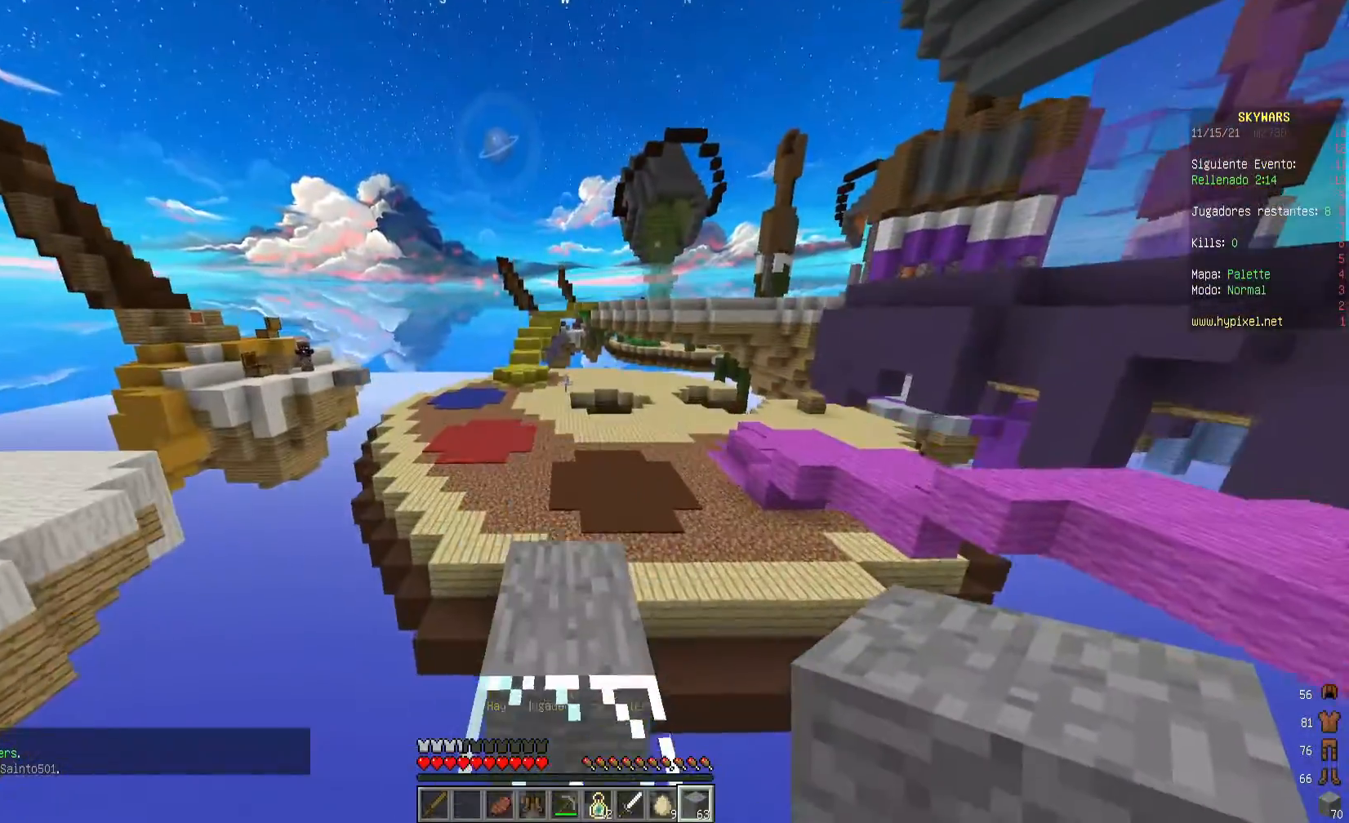
{"keys": ["w"], "mouse": [], "events": []}